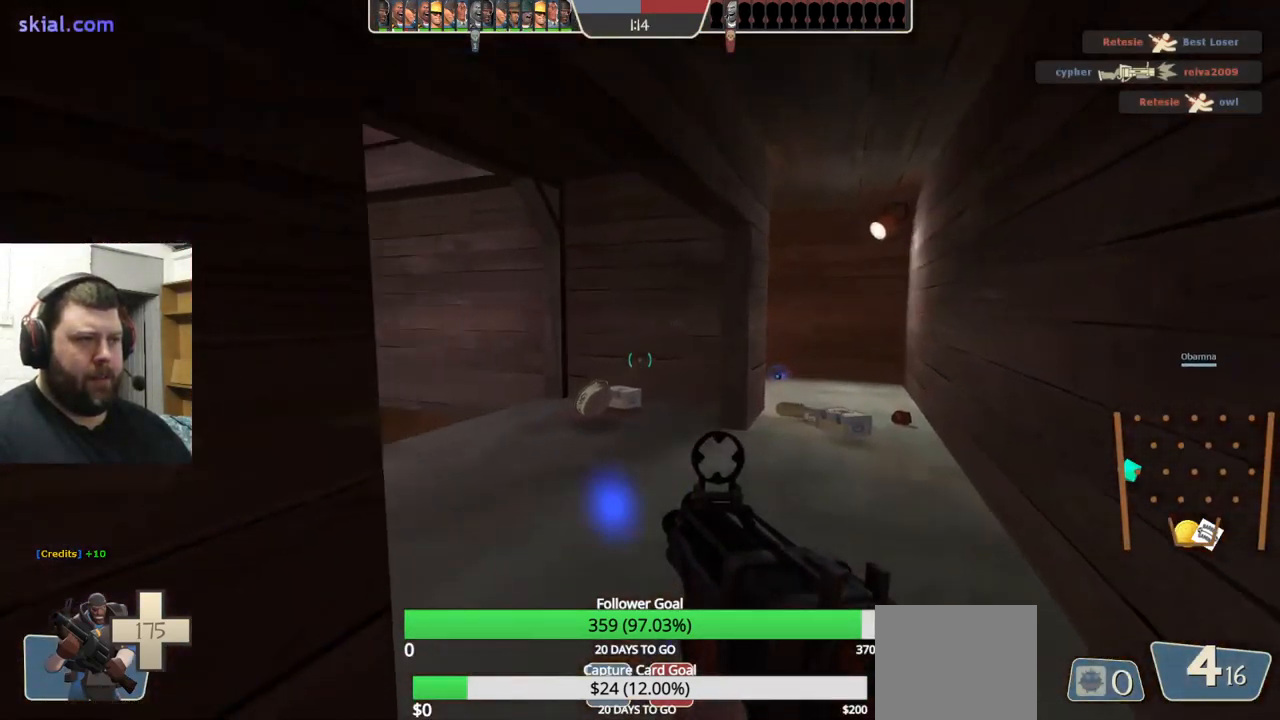
Gameplay with a controller (PlayStation layout); each line is a JSON object with the inputs held at the frame after it. "events" lists button and stick changes between this image and that frame as [ms after this image, input, new state], when the widget could be followed in between. Not read: L1 R1 R3.
{"buttons": [], "left_stick": "up-right", "right_stick": "center", "events": [[33, "SQUARE", "up"], [183, "left_stick", "up-right"], [333, "right_stick", "left"], [450, "right_stick", "center"]]}
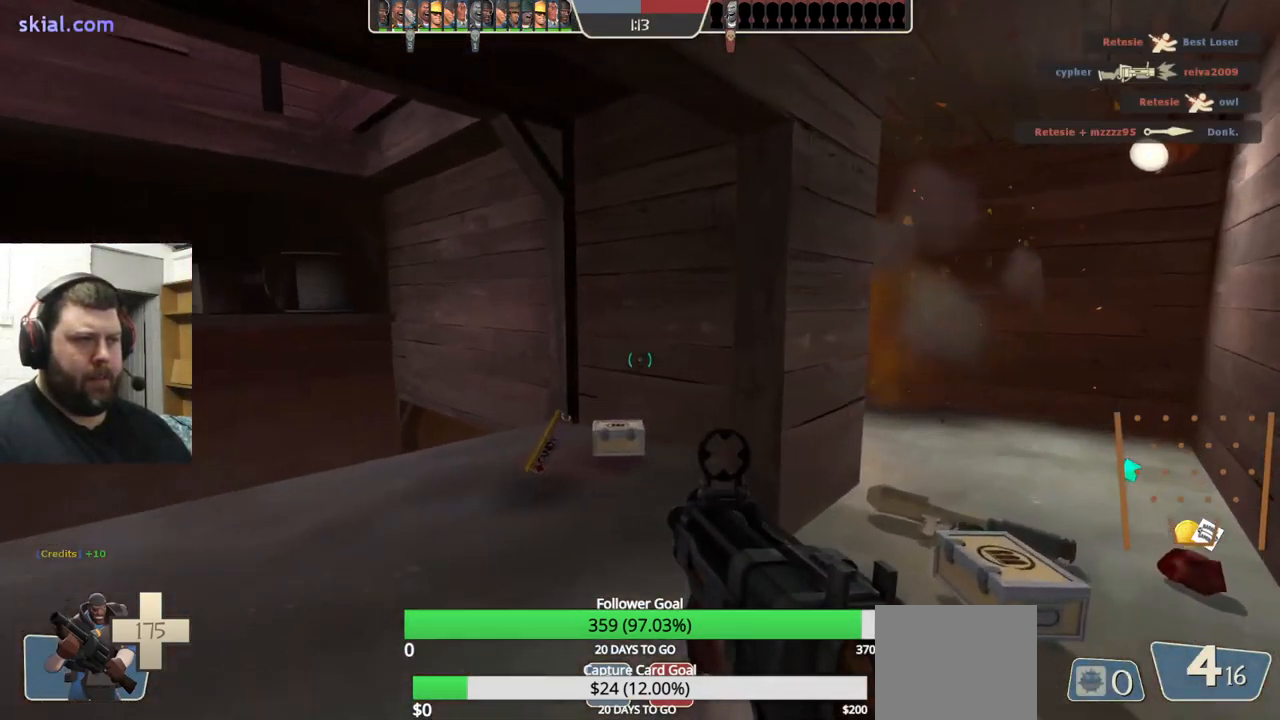
{"buttons": [], "left_stick": "up-right", "right_stick": "center", "events": []}
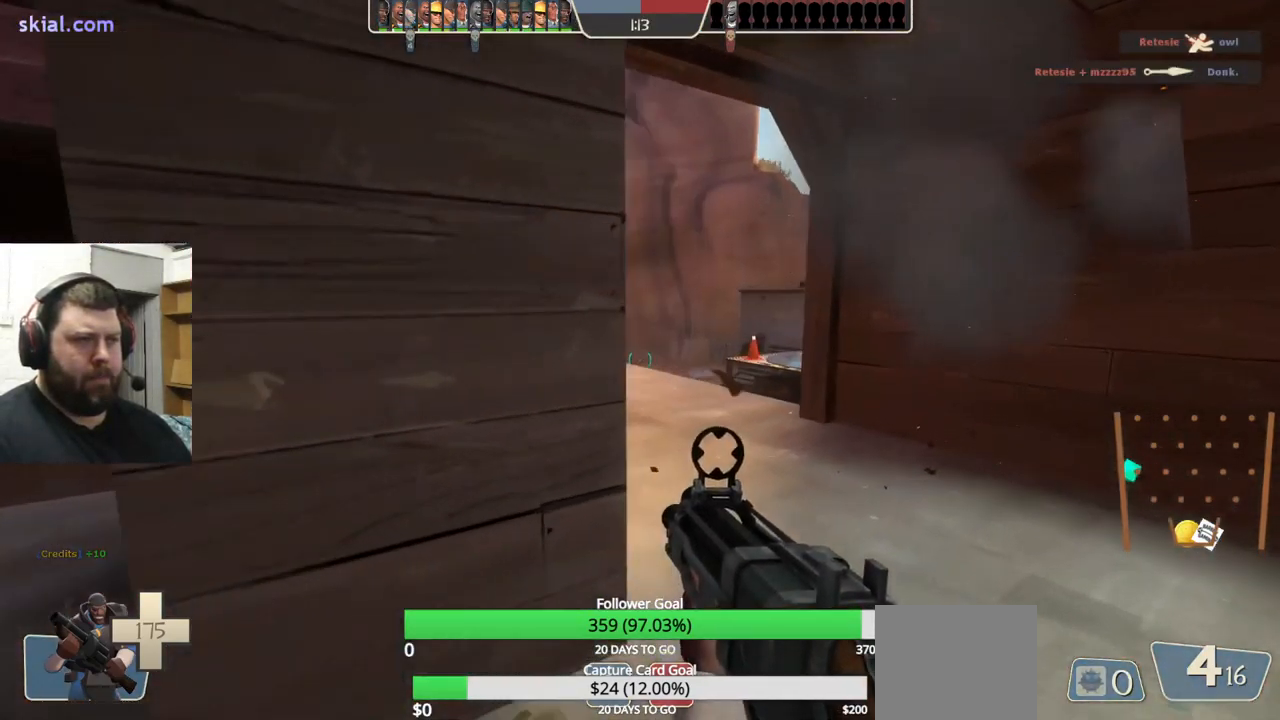
{"buttons": [], "left_stick": "up-left", "right_stick": "center", "events": [[183, "left_stick", "up"], [450, "left_stick", "up-left"]]}
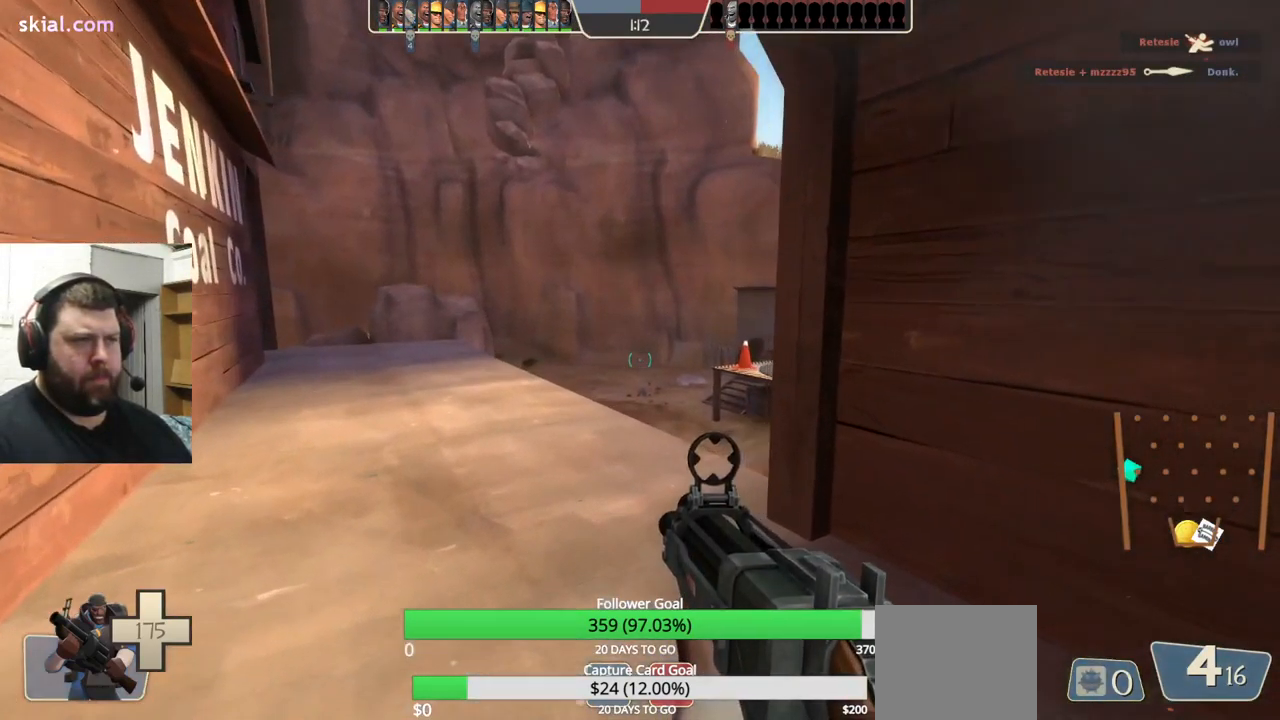
{"buttons": [], "left_stick": "left", "right_stick": "center", "events": [[17, "right_stick", "up-right"], [117, "left_stick", "left"], [233, "right_stick", "center"]]}
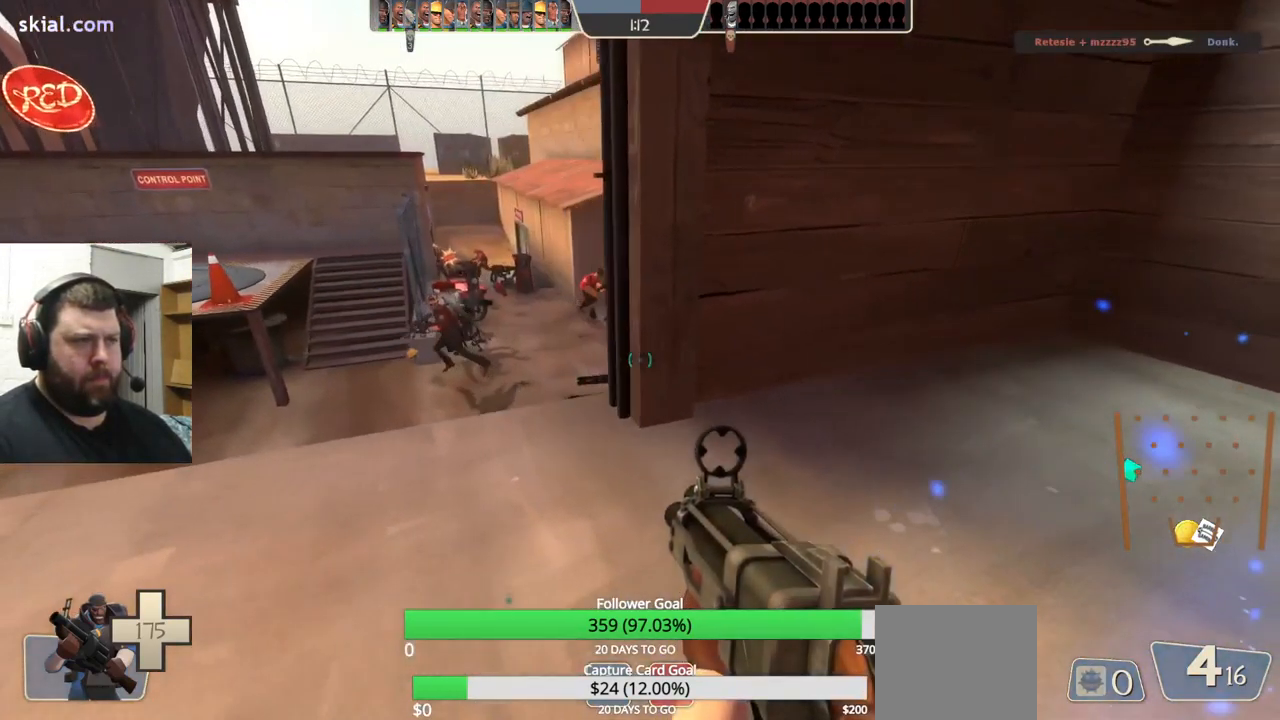
{"buttons": ["R2"], "left_stick": "left", "right_stick": "center", "events": [[217, "right_stick", "down-left"], [267, "R2", "down"], [267, "right_stick", "center"]]}
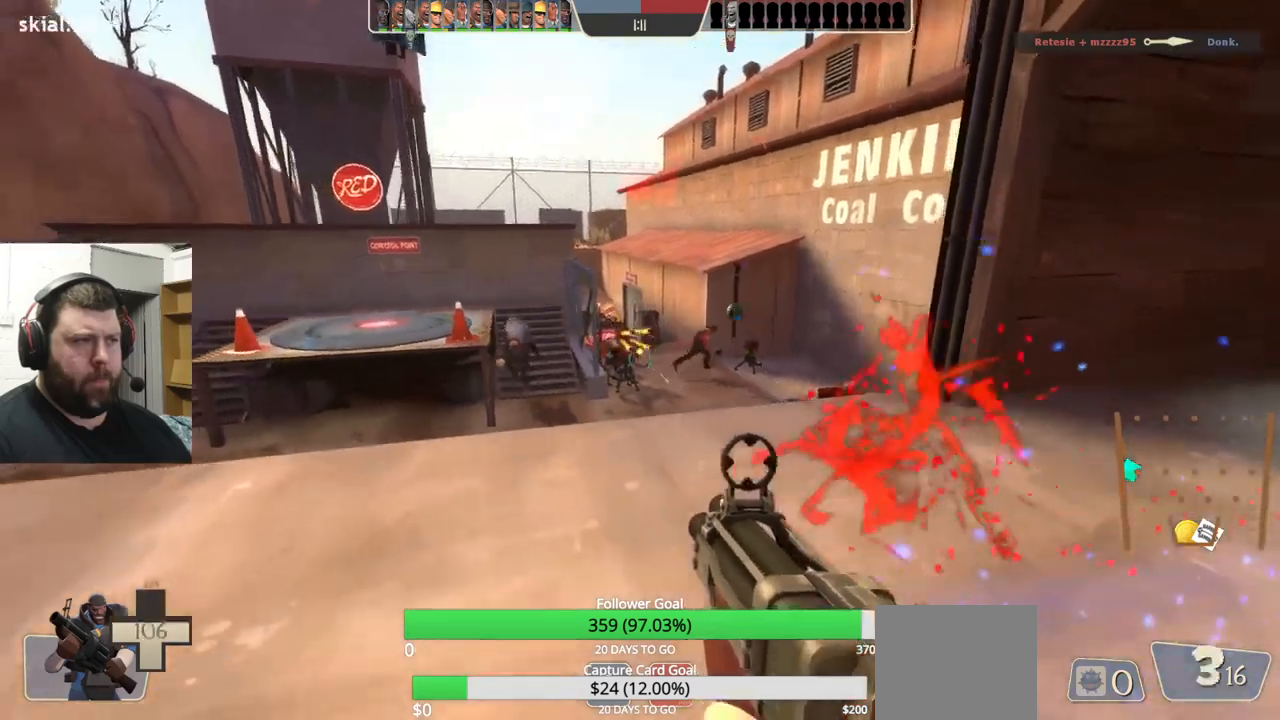
{"buttons": ["R2"], "left_stick": "left", "right_stick": "center", "events": []}
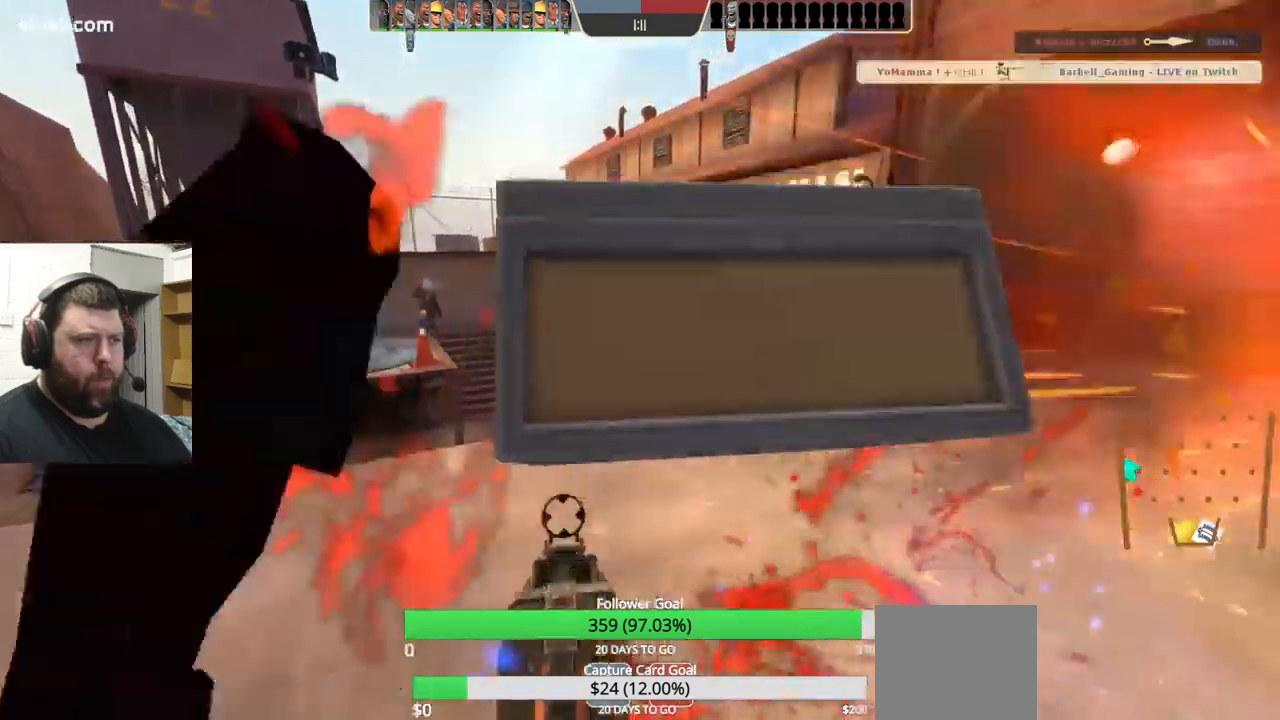
{"buttons": [], "left_stick": "left", "right_stick": "center", "events": [[317, "R2", "up"], [417, "SQUARE", "down"], [500, "SQUARE", "up"]]}
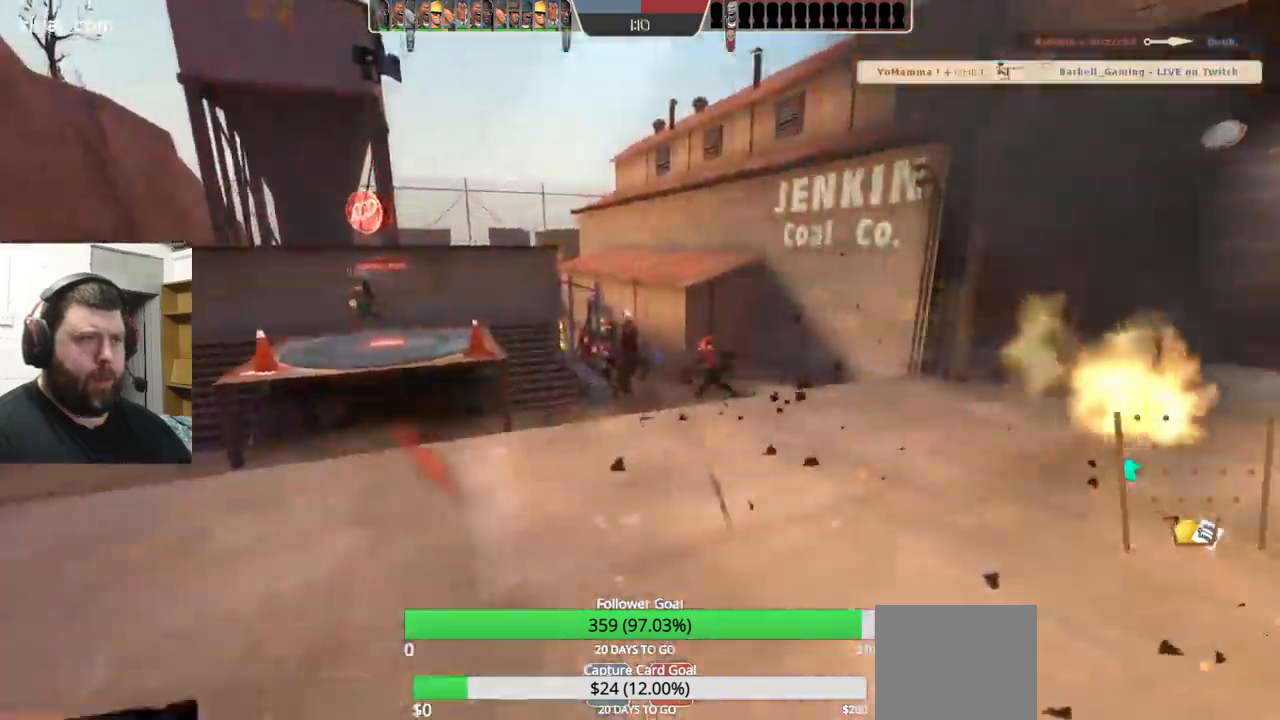
{"buttons": [], "left_stick": "center", "right_stick": "center", "events": [[17, "left_stick", "center"], [67, "SQUARE", "down"], [184, "SQUARE", "up"], [250, "SQUARE", "down"], [350, "SQUARE", "up"]]}
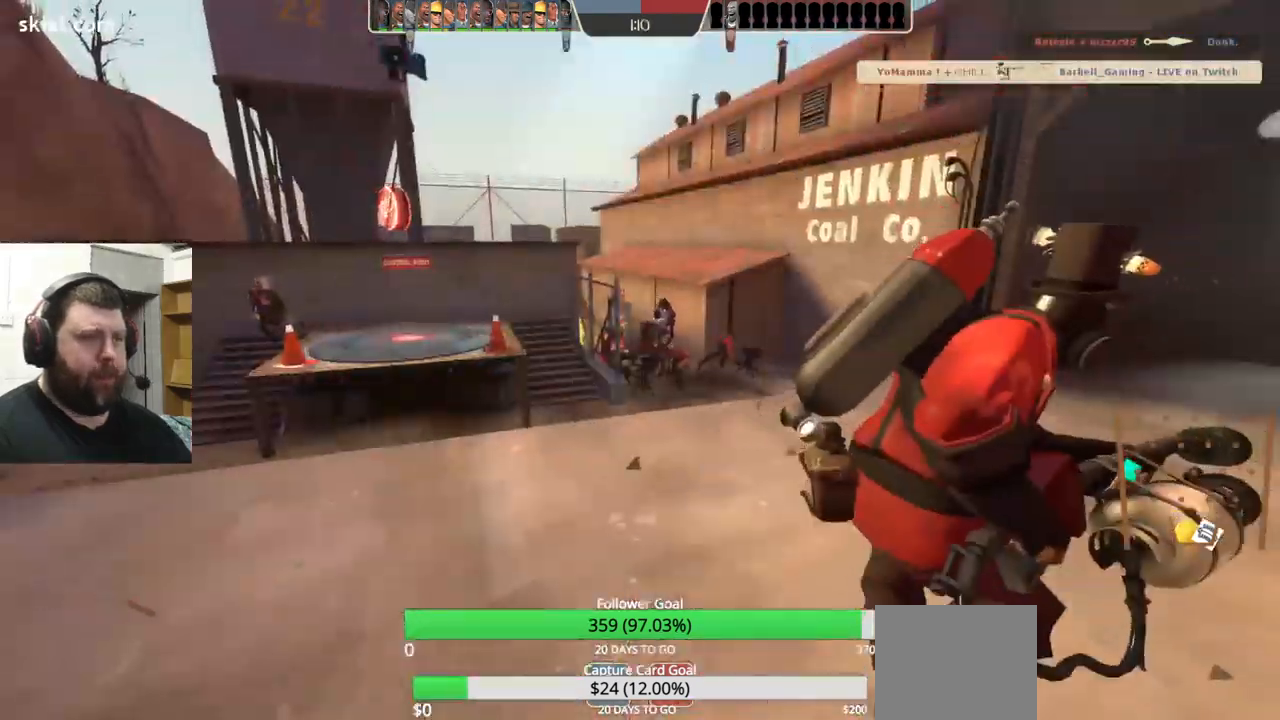
{"buttons": [], "left_stick": "center", "right_stick": "center", "events": []}
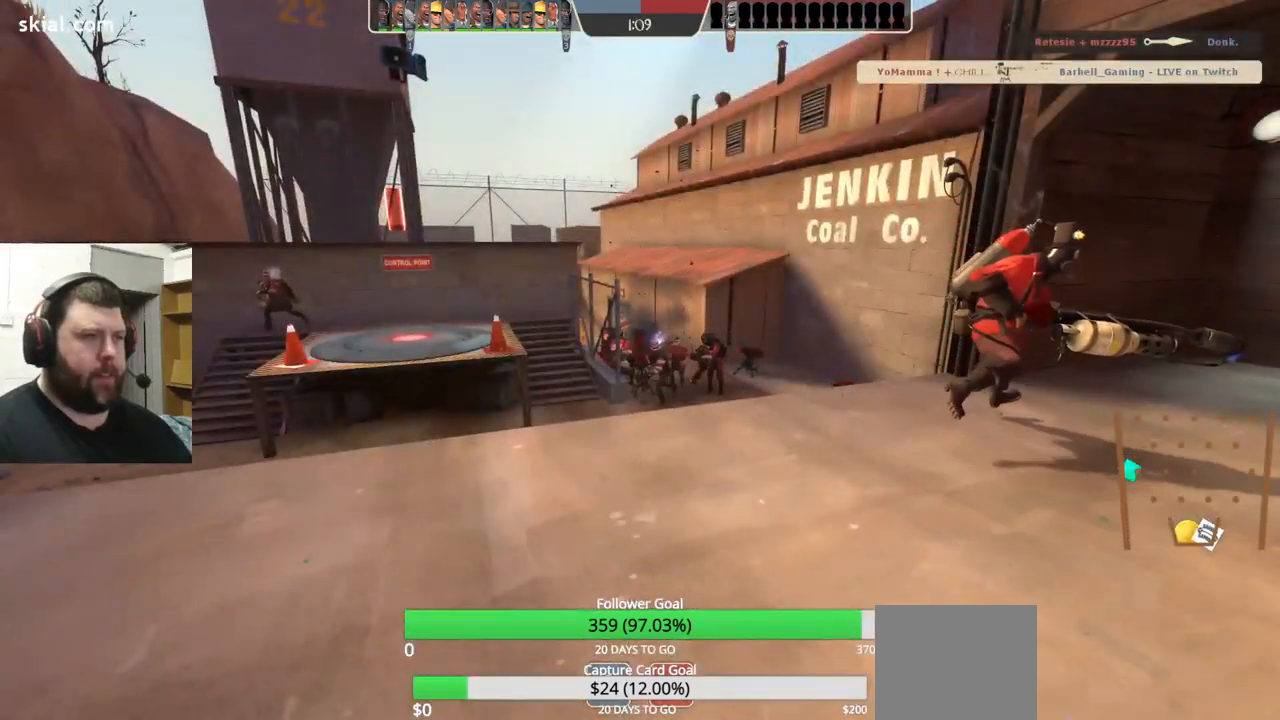
{"buttons": [], "left_stick": "center", "right_stick": "center", "events": []}
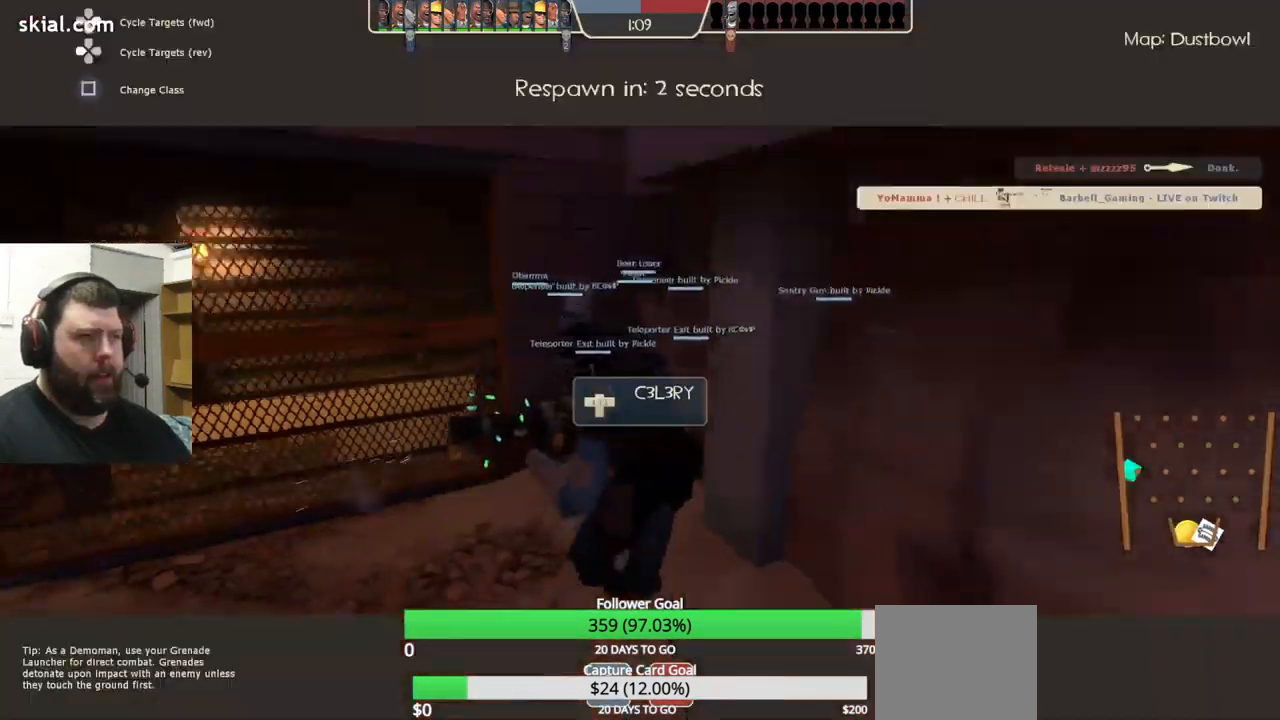
{"buttons": [], "left_stick": "up", "right_stick": "center", "events": [[300, "left_stick", "up"]]}
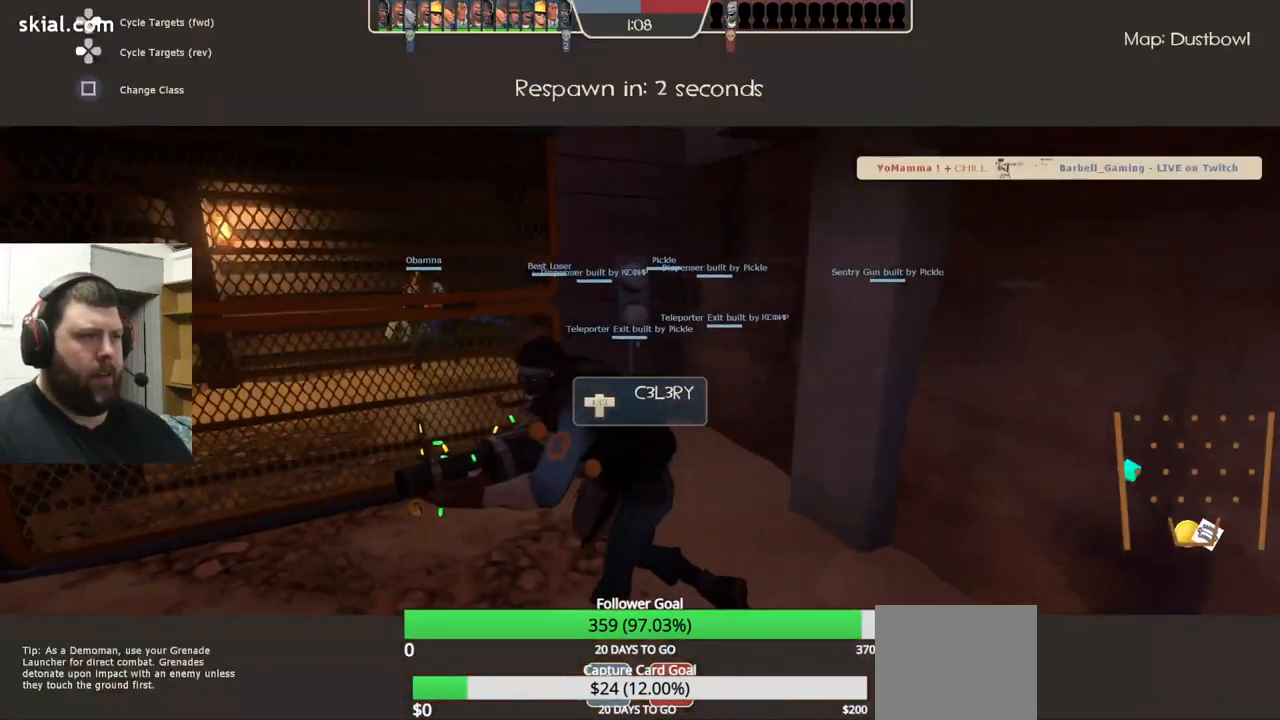
{"buttons": [], "left_stick": "center", "right_stick": "center", "events": [[234, "right_stick", "left"], [400, "left_stick", "center"], [400, "right_stick", "center"]]}
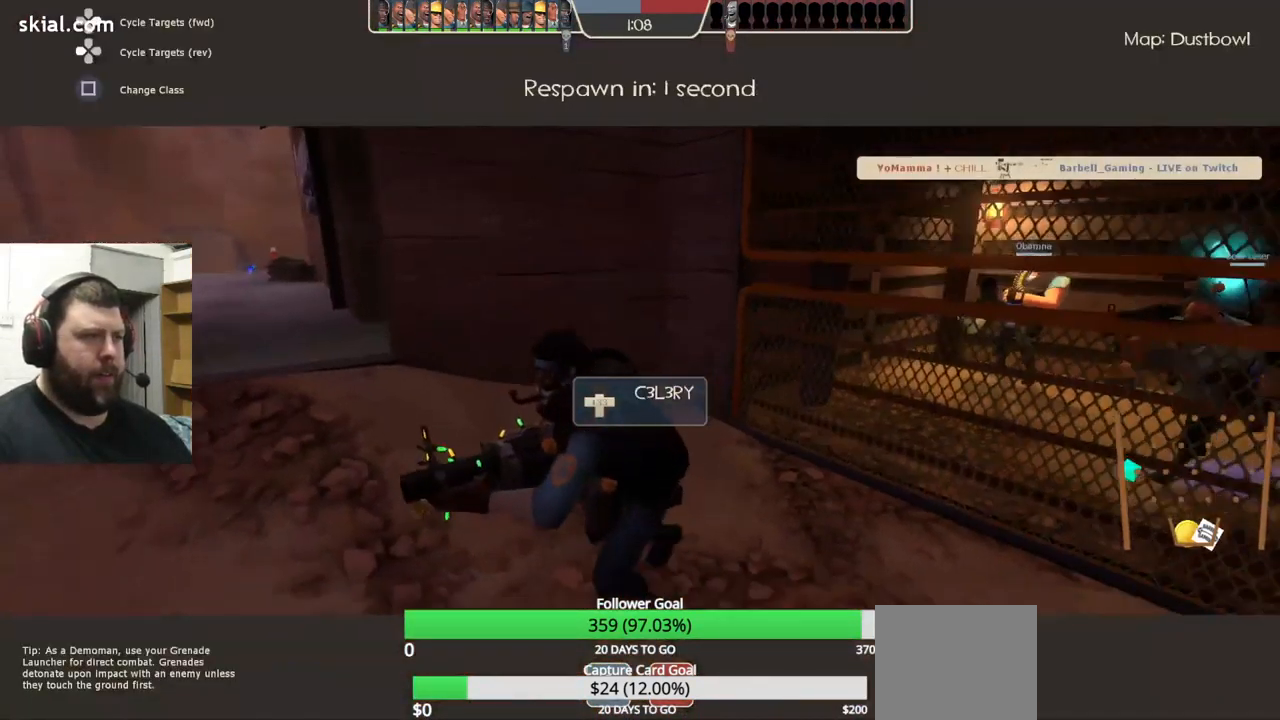
{"buttons": [], "left_stick": "up", "right_stick": "center", "events": [[384, "left_stick", "up"]]}
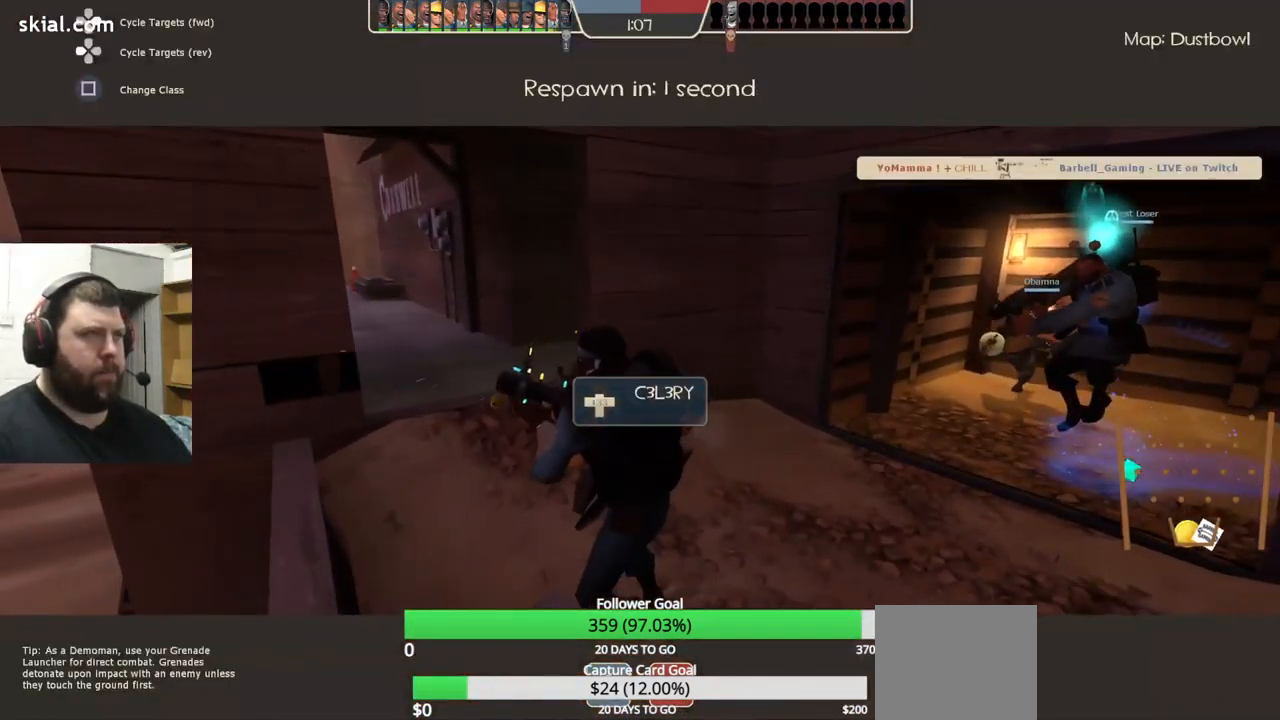
{"buttons": [], "left_stick": "up", "right_stick": "center", "events": []}
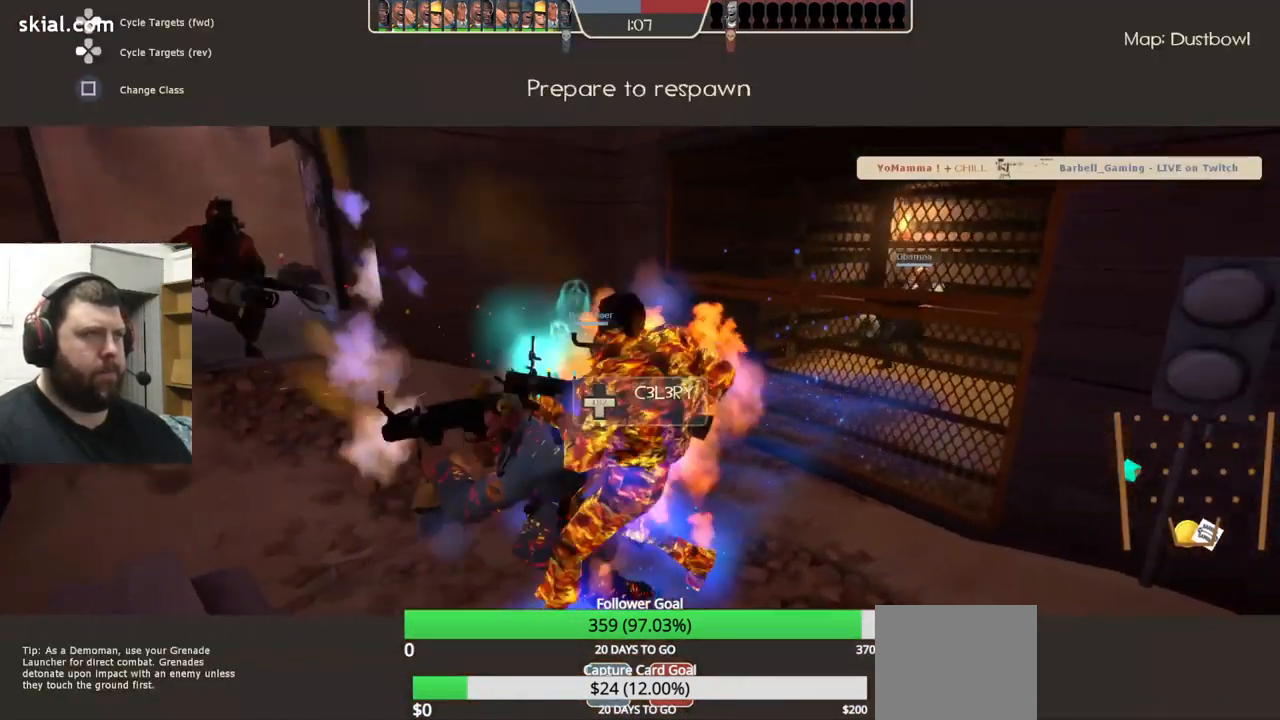
{"buttons": [], "left_stick": "up", "right_stick": "center", "events": []}
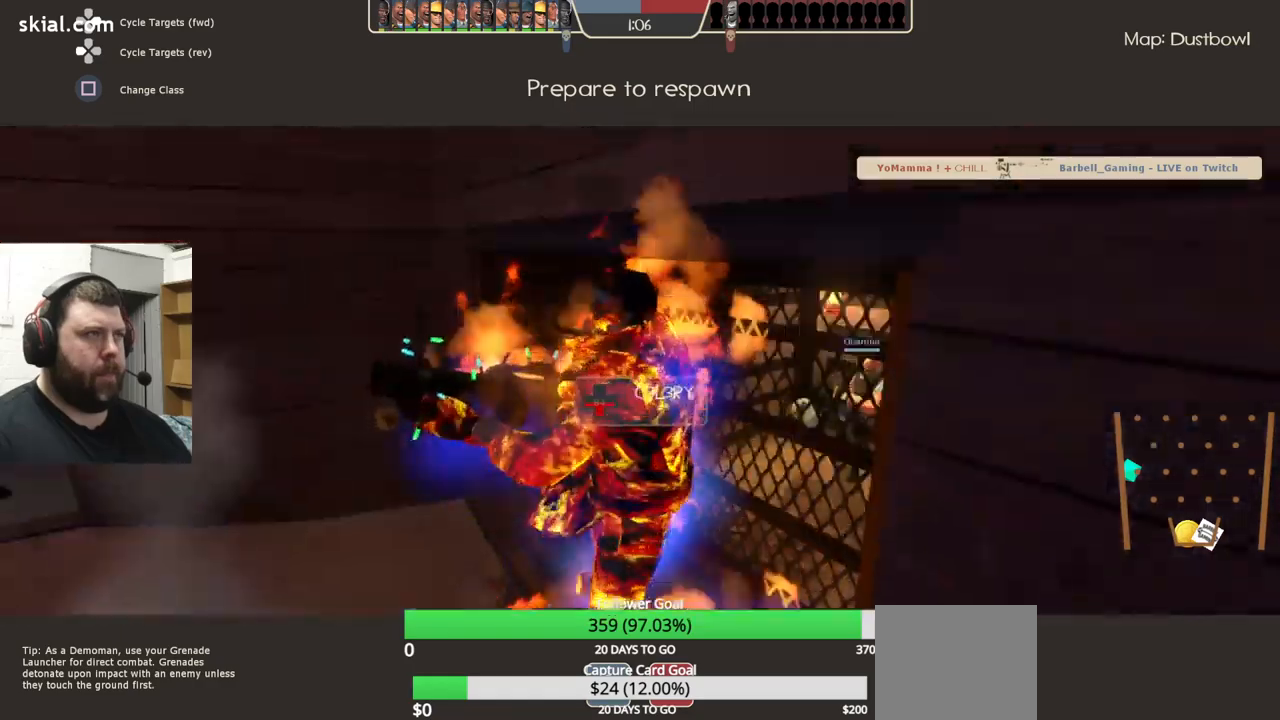
{"buttons": [], "left_stick": "up", "right_stick": "center", "events": []}
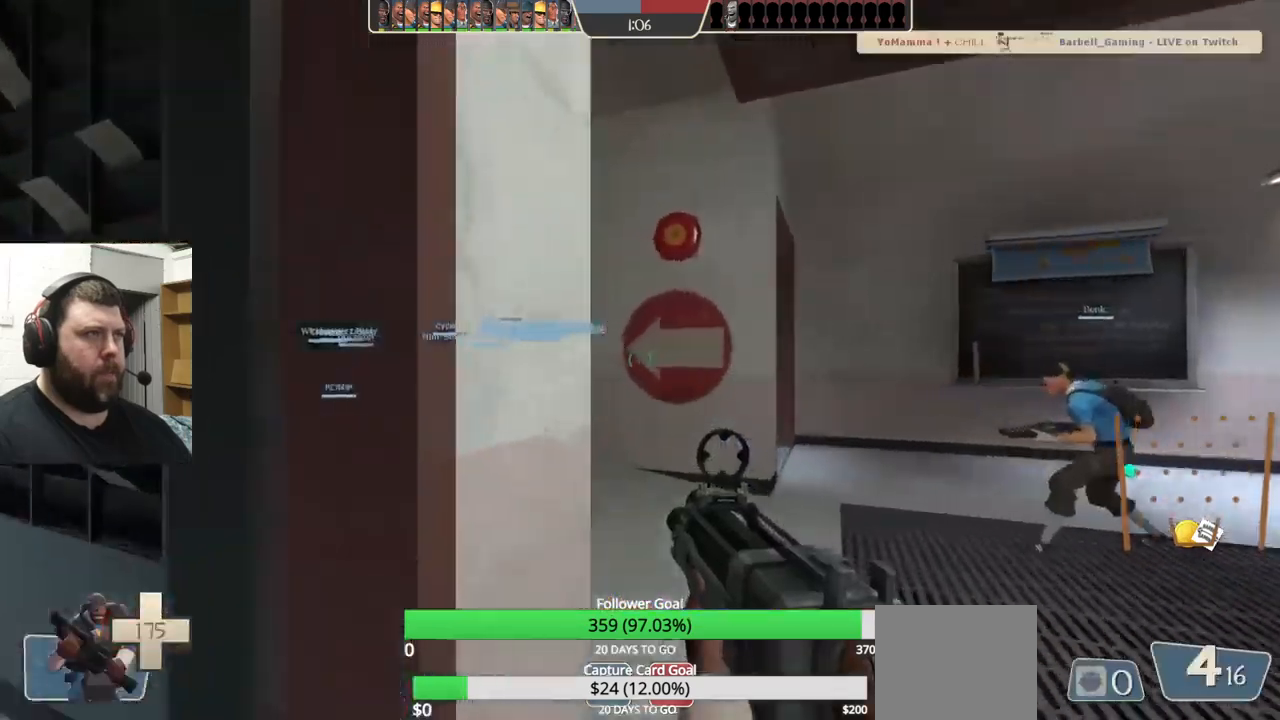
{"buttons": [], "left_stick": "up", "right_stick": "left", "events": [[333, "right_stick", "left"]]}
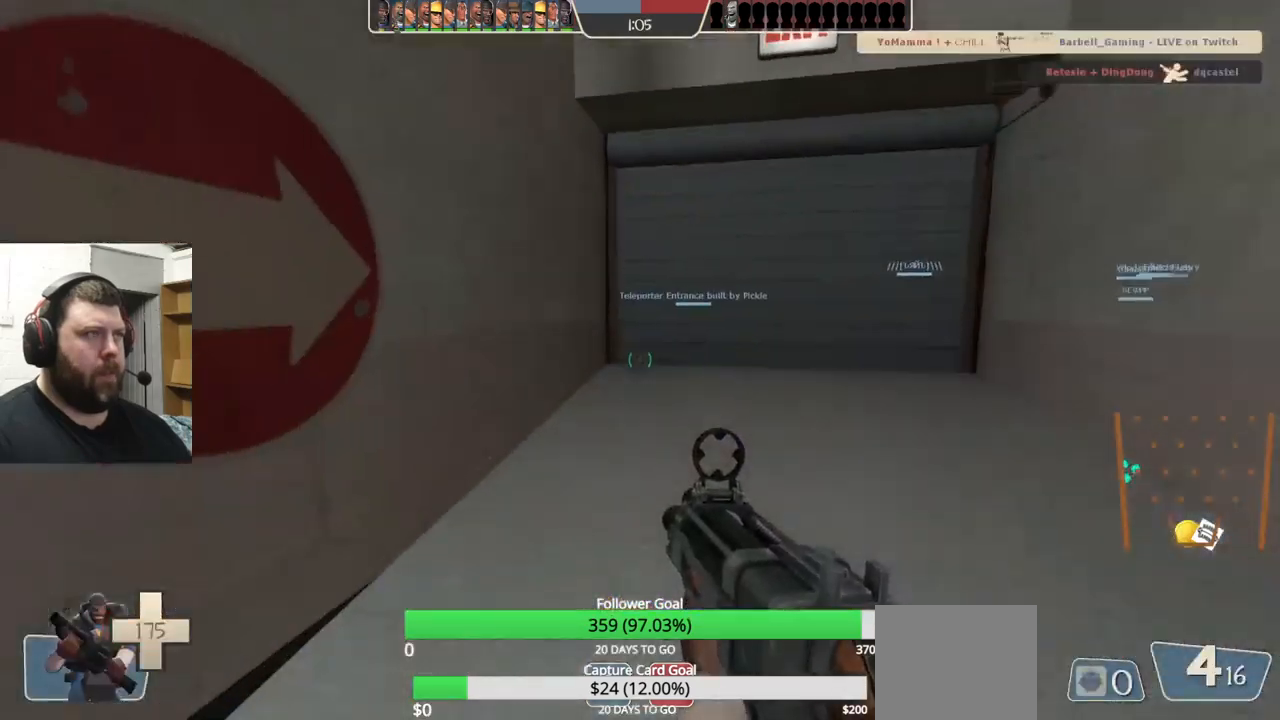
{"buttons": [], "left_stick": "up", "right_stick": "right", "events": [[200, "right_stick", "center"], [483, "right_stick", "right"]]}
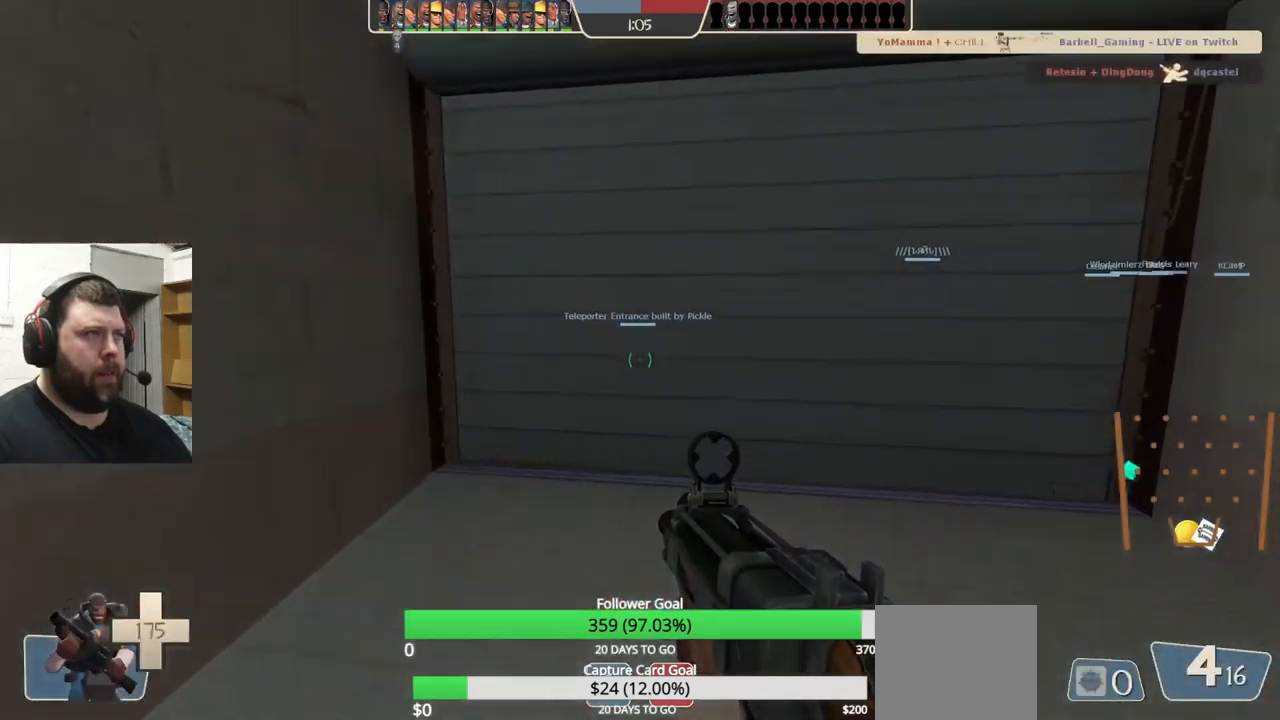
{"buttons": [], "left_stick": "up", "right_stick": "center", "events": [[150, "right_stick", "center"]]}
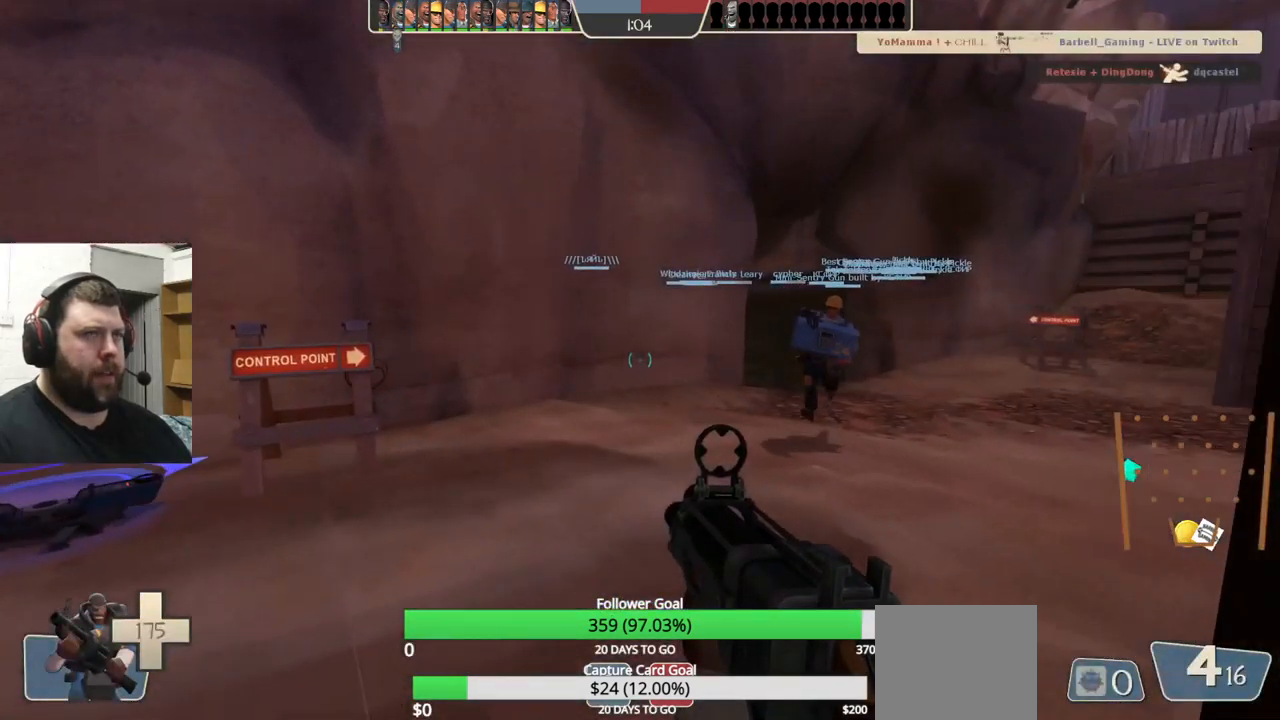
{"buttons": [], "left_stick": "up", "right_stick": "center", "events": [[300, "right_stick", "right"], [367, "right_stick", "center"]]}
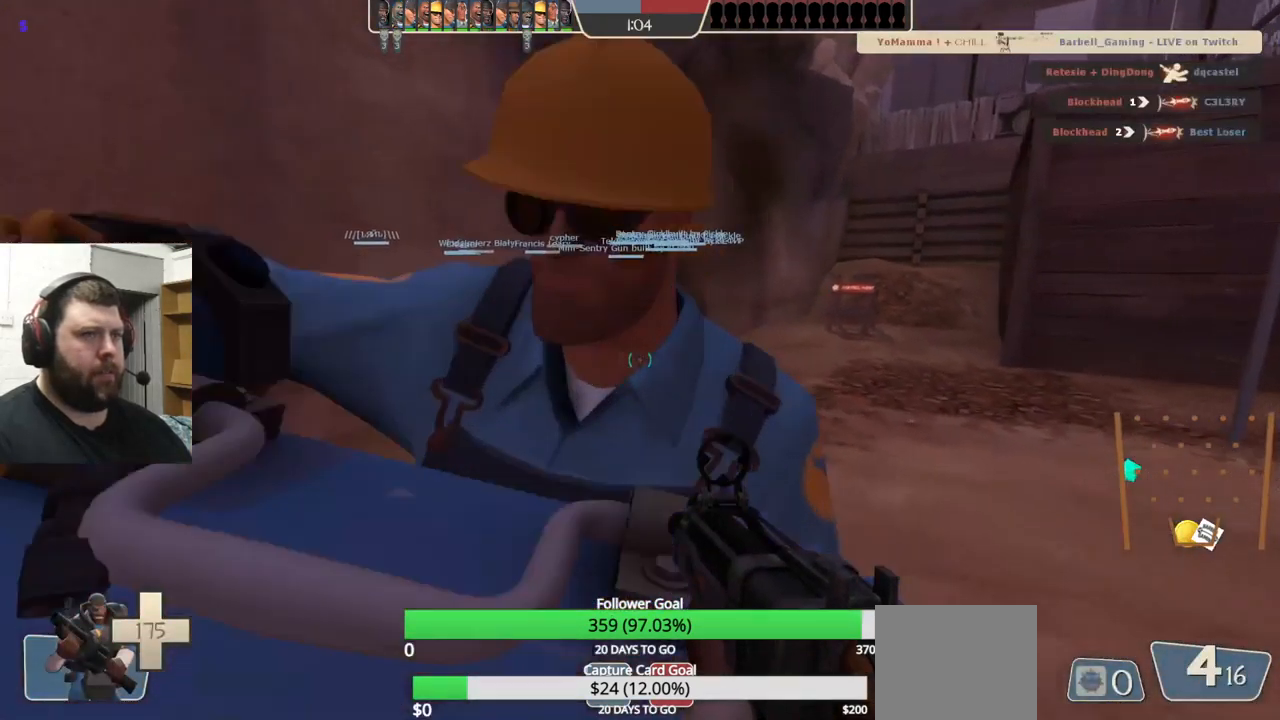
{"buttons": [], "left_stick": "down-right", "right_stick": "left", "events": [[367, "right_stick", "left"], [383, "left_stick", "right"], [483, "left_stick", "down-right"]]}
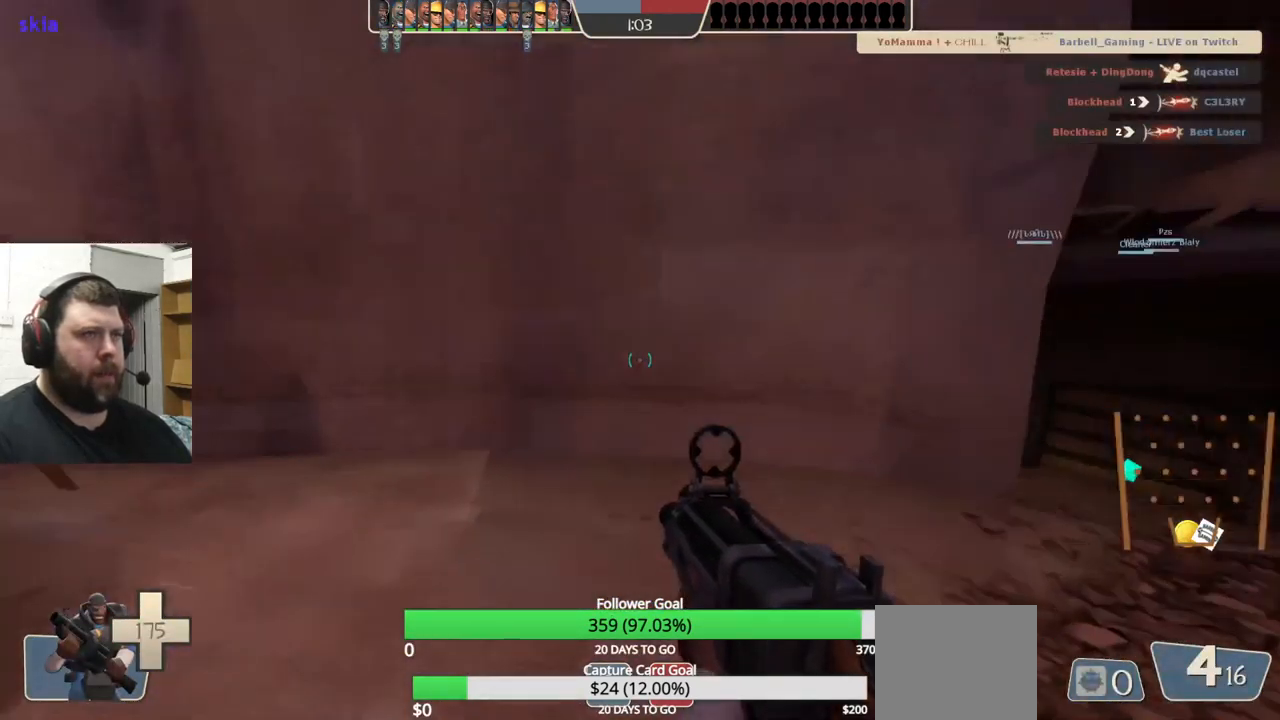
{"buttons": [], "left_stick": "down-right", "right_stick": "center", "events": [[167, "right_stick", "center"]]}
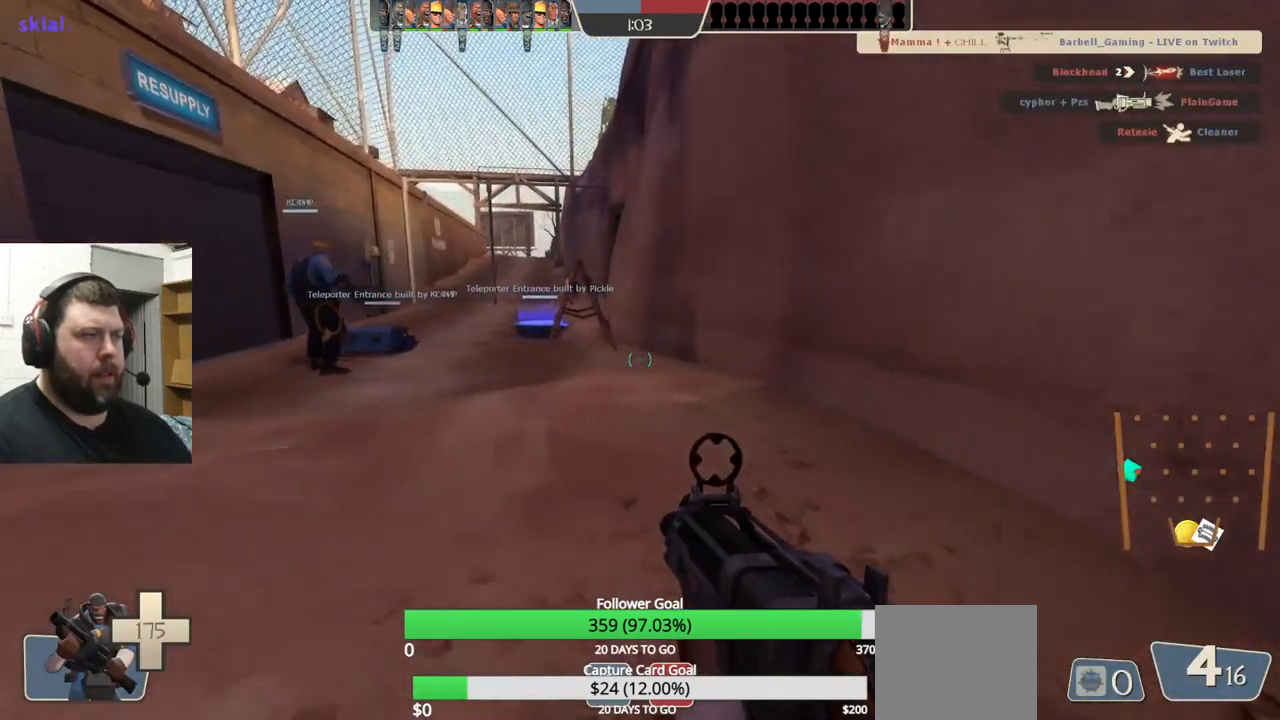
{"buttons": [], "left_stick": "down-right", "right_stick": "left", "events": [[150, "right_stick", "left"]]}
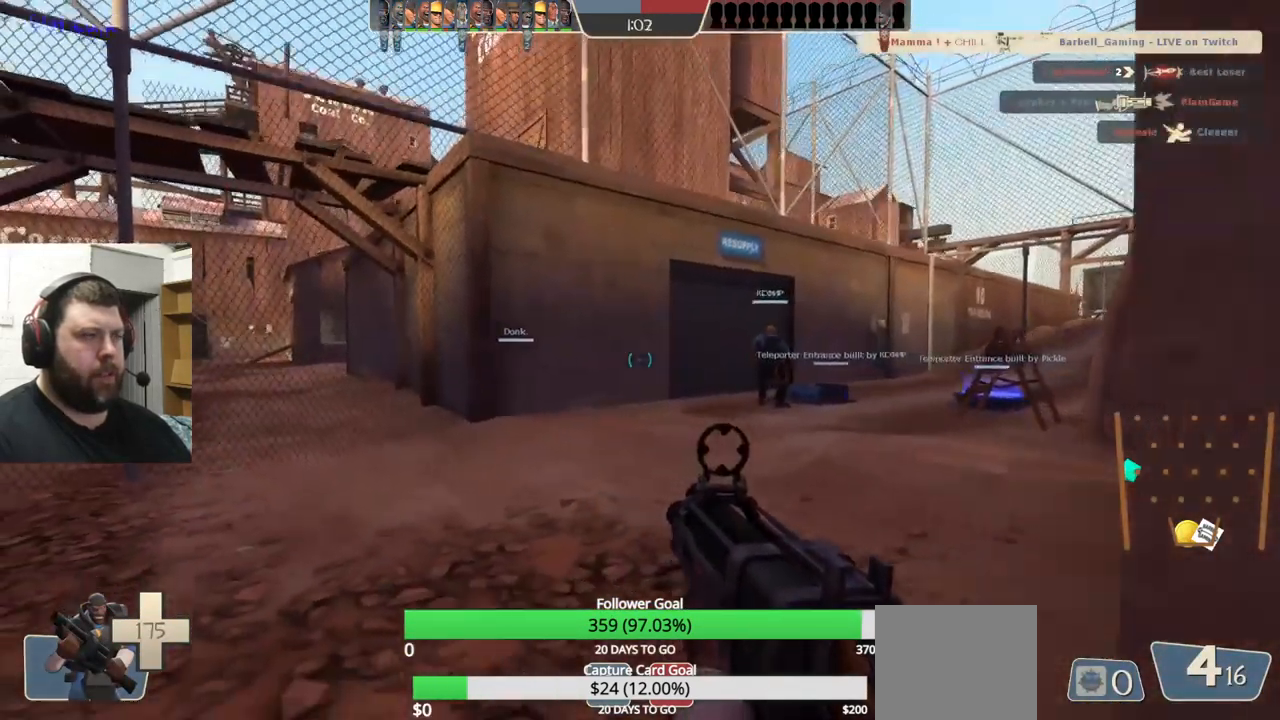
{"buttons": [], "left_stick": "right", "right_stick": "right", "events": [[117, "right_stick", "center"], [417, "right_stick", "right"], [483, "left_stick", "right"]]}
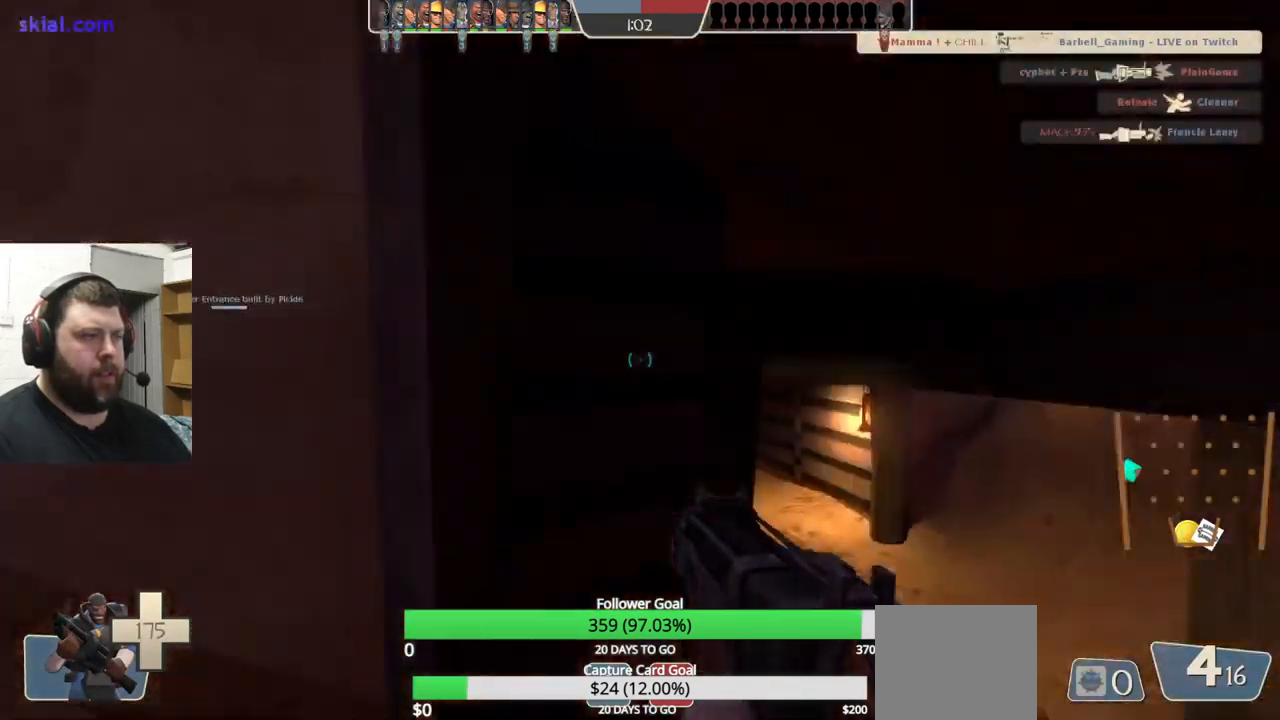
{"buttons": [], "left_stick": "up-right", "right_stick": "right", "events": [[17, "left_stick", "up-right"], [67, "right_stick", "center"], [317, "right_stick", "right"]]}
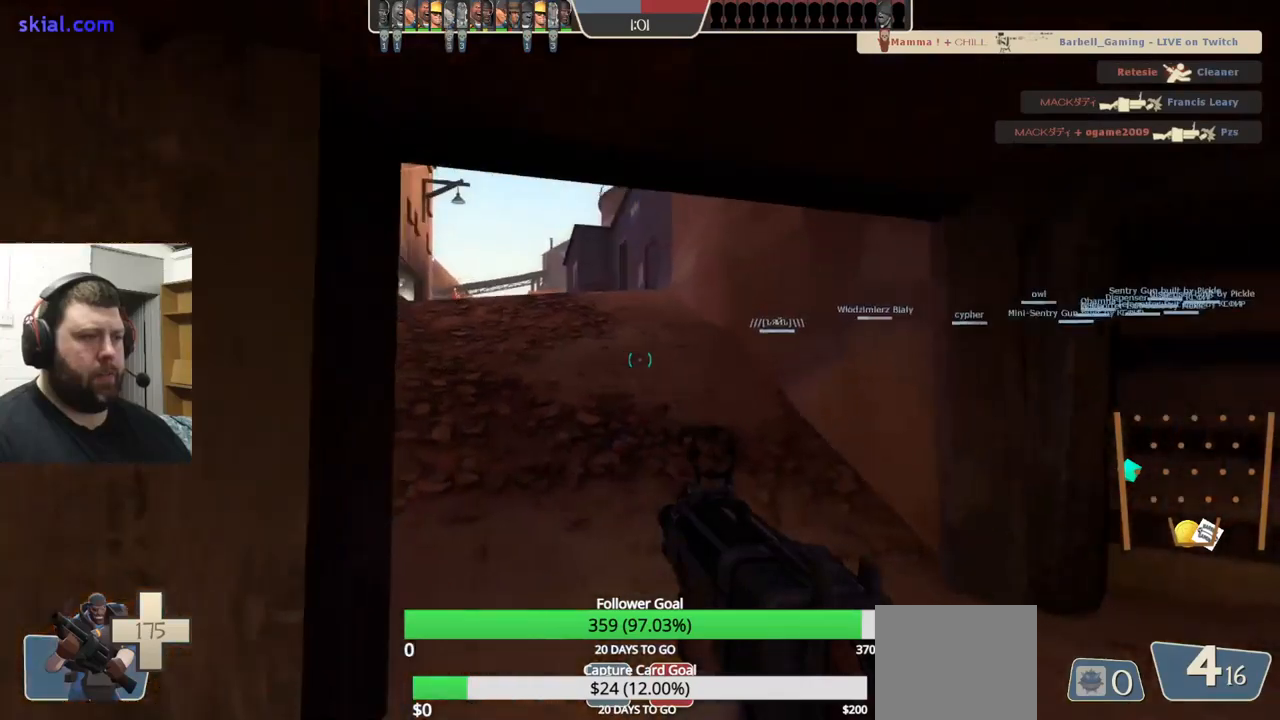
{"buttons": [], "left_stick": "up", "right_stick": "center", "events": [[133, "left_stick", "up"], [233, "right_stick", "center"]]}
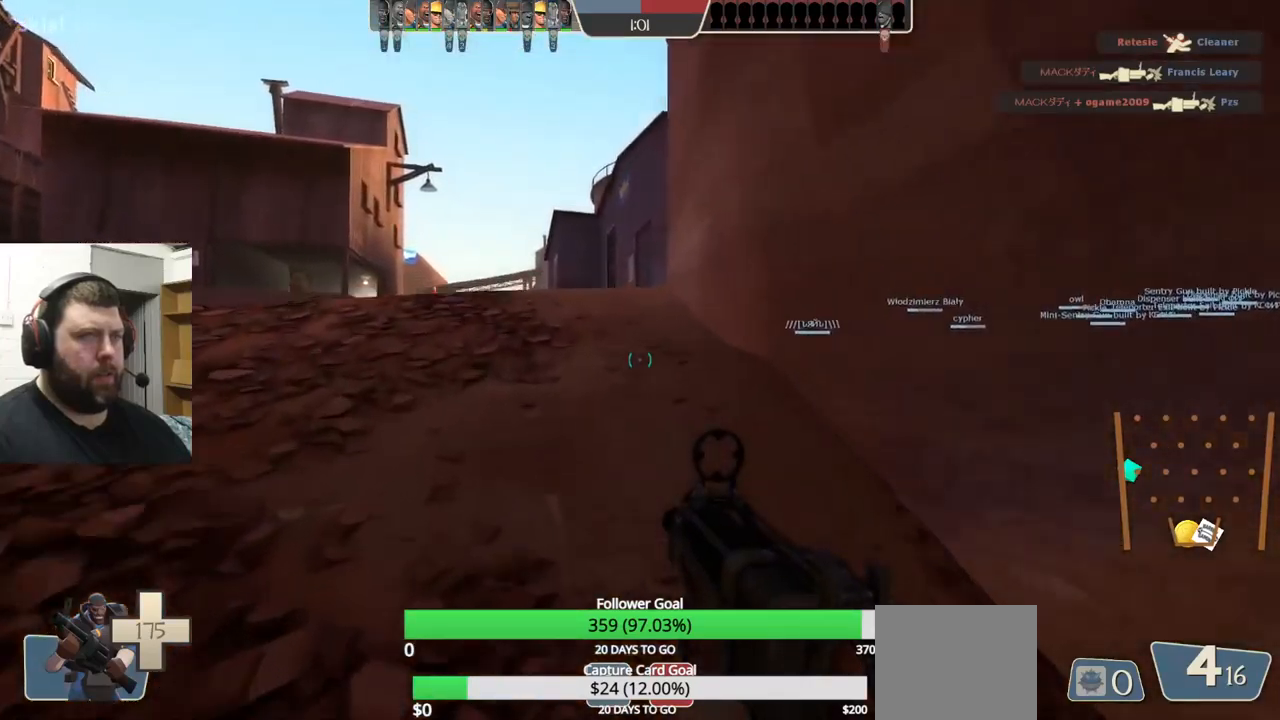
{"buttons": [], "left_stick": "left", "right_stick": "right", "events": [[350, "left_stick", "up-left"], [367, "right_stick", "right"], [450, "left_stick", "left"]]}
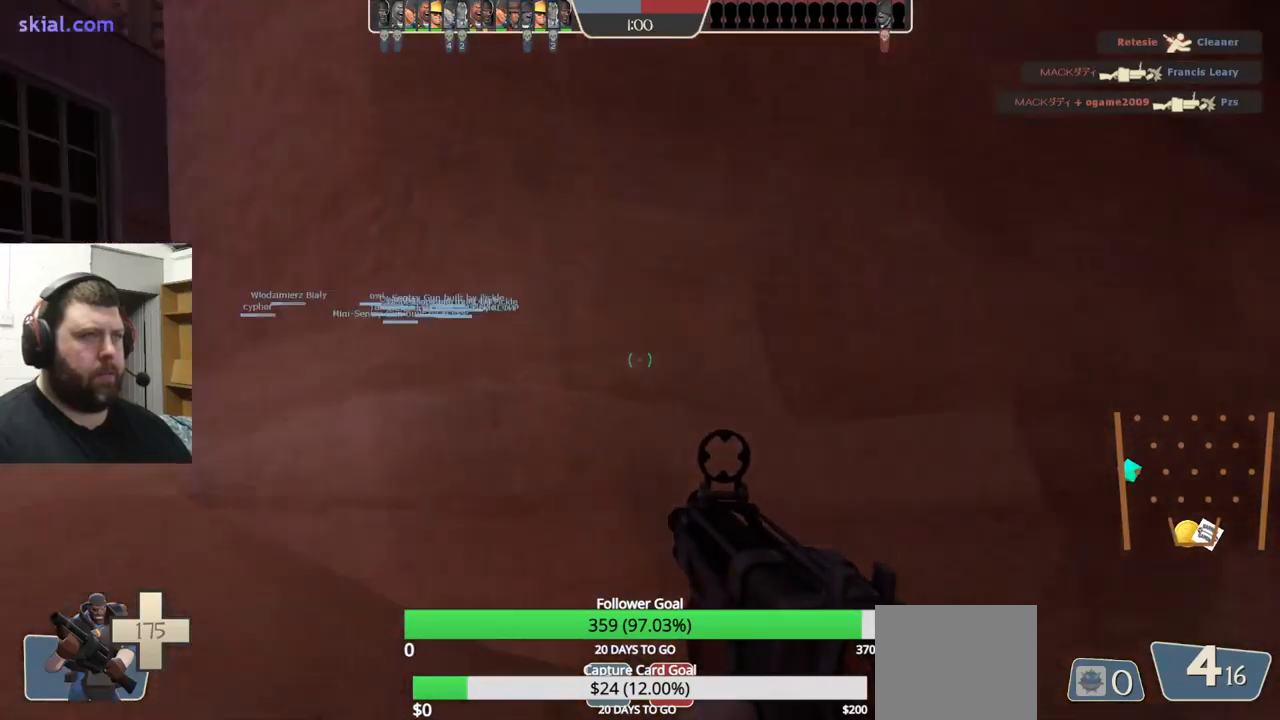
{"buttons": [], "left_stick": "down-left", "right_stick": "center", "events": [[17, "left_stick", "down-left"], [183, "right_stick", "center"]]}
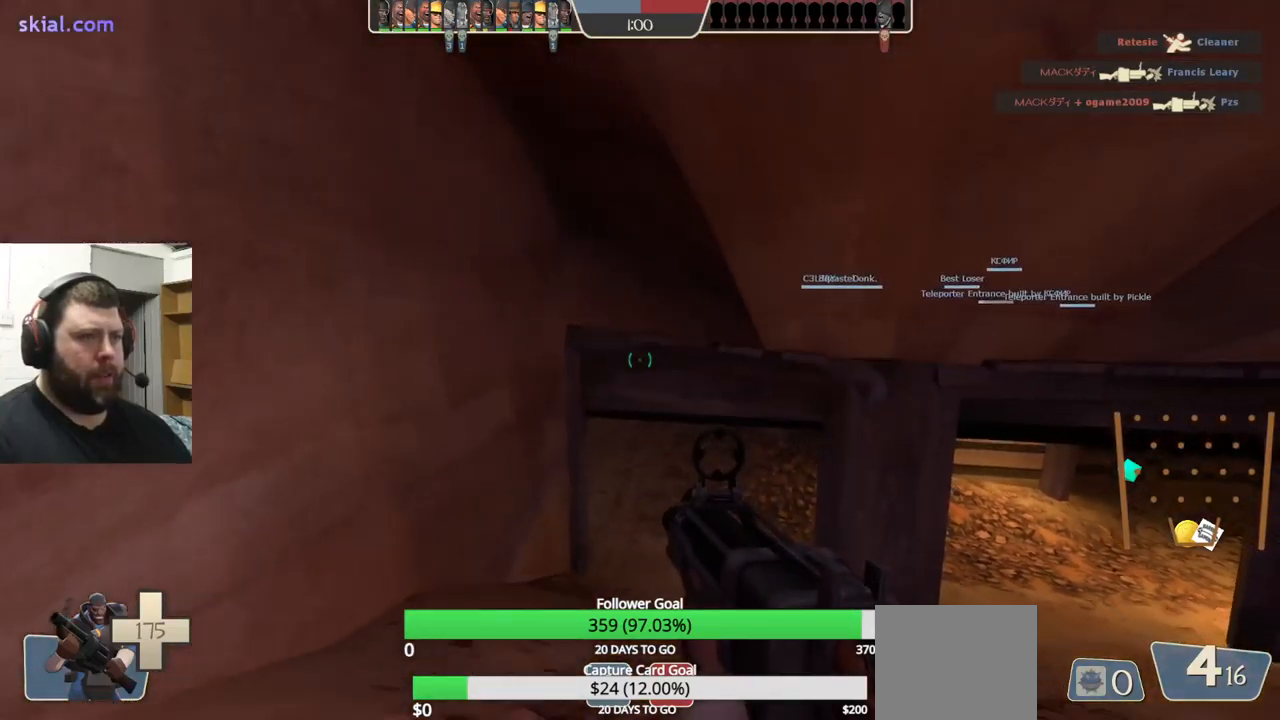
{"buttons": [], "left_stick": "up-left", "right_stick": "center", "events": [[33, "right_stick", "left"], [150, "left_stick", "up-left"], [317, "right_stick", "center"]]}